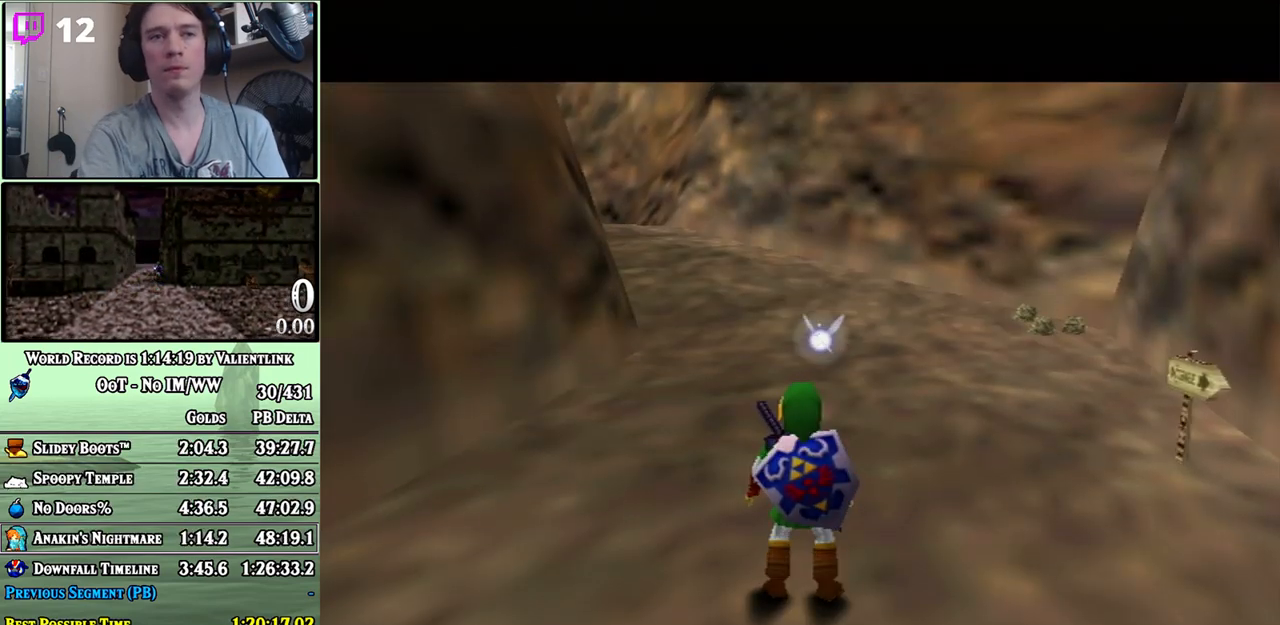
Gameplay with a controller (Nintendo layout); each line is a JSON object with the inputs held at the frame after it. "events" lists button and stick changes between this image and that frame as [ms after this image, input, new state], when the widget could be followed in between. Not read: L3 R3.
{"buttons": [], "left_stick": "up", "right_stick": "center", "events": [[133, "left_stick", "up"]]}
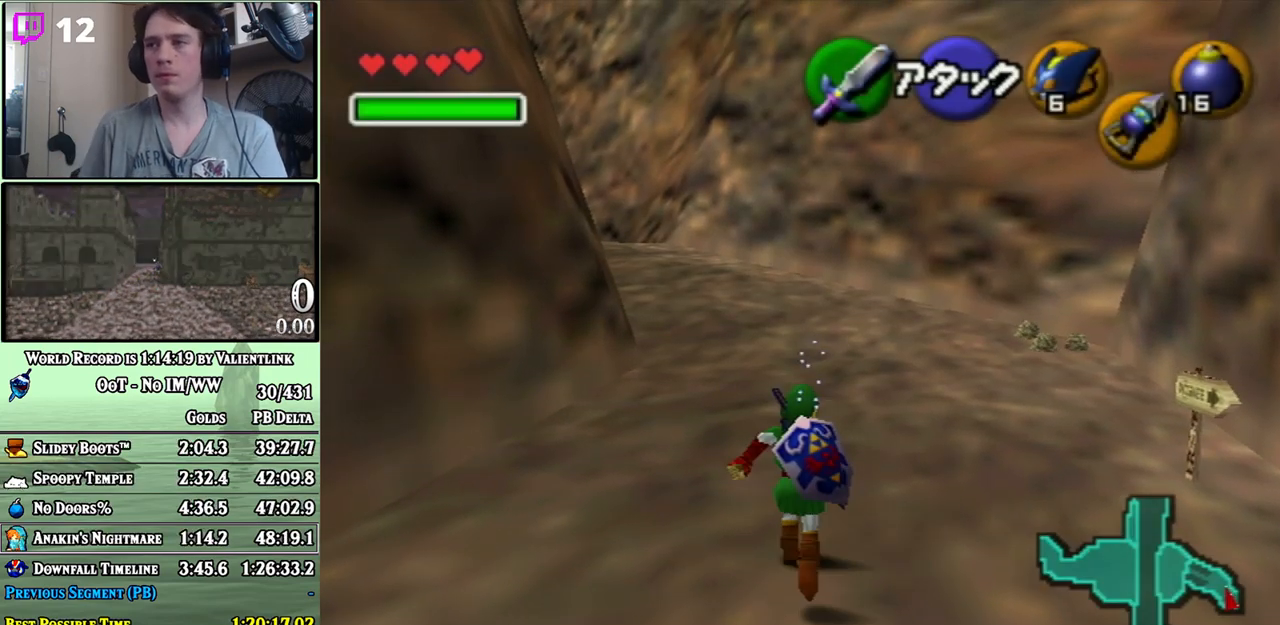
{"buttons": ["A"], "left_stick": "up", "right_stick": "center", "events": [[100, "A", "down"]]}
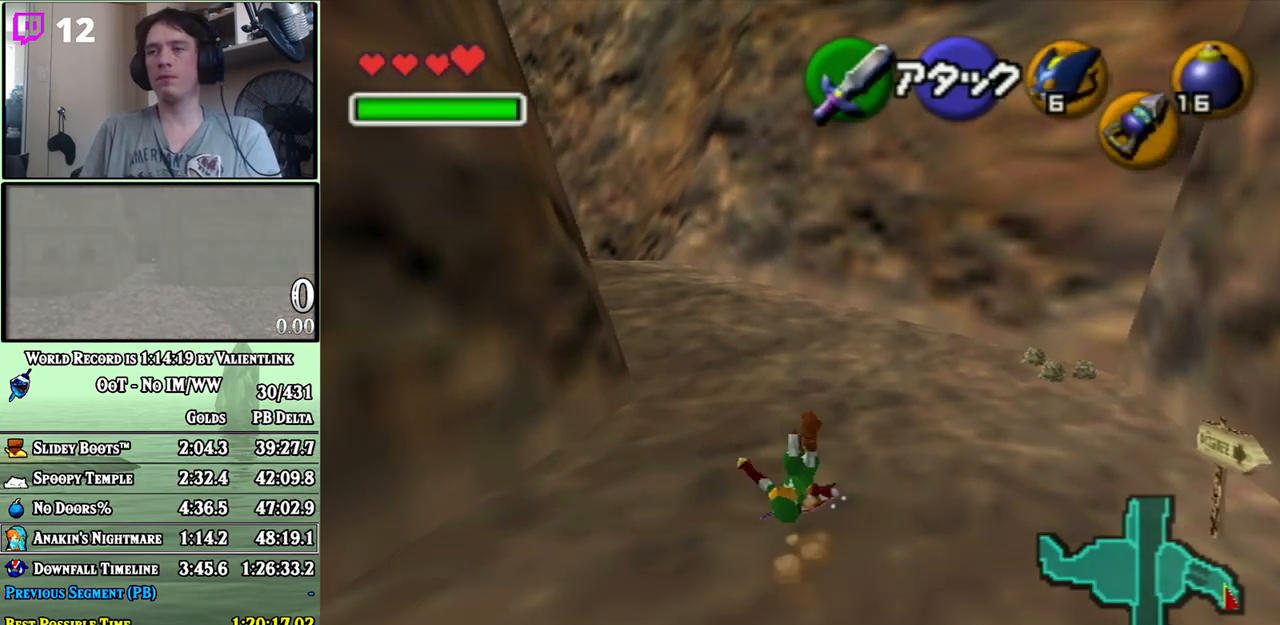
{"buttons": [], "left_stick": "up", "right_stick": "center", "events": [[100, "A", "up"], [350, "A", "down"], [467, "A", "up"]]}
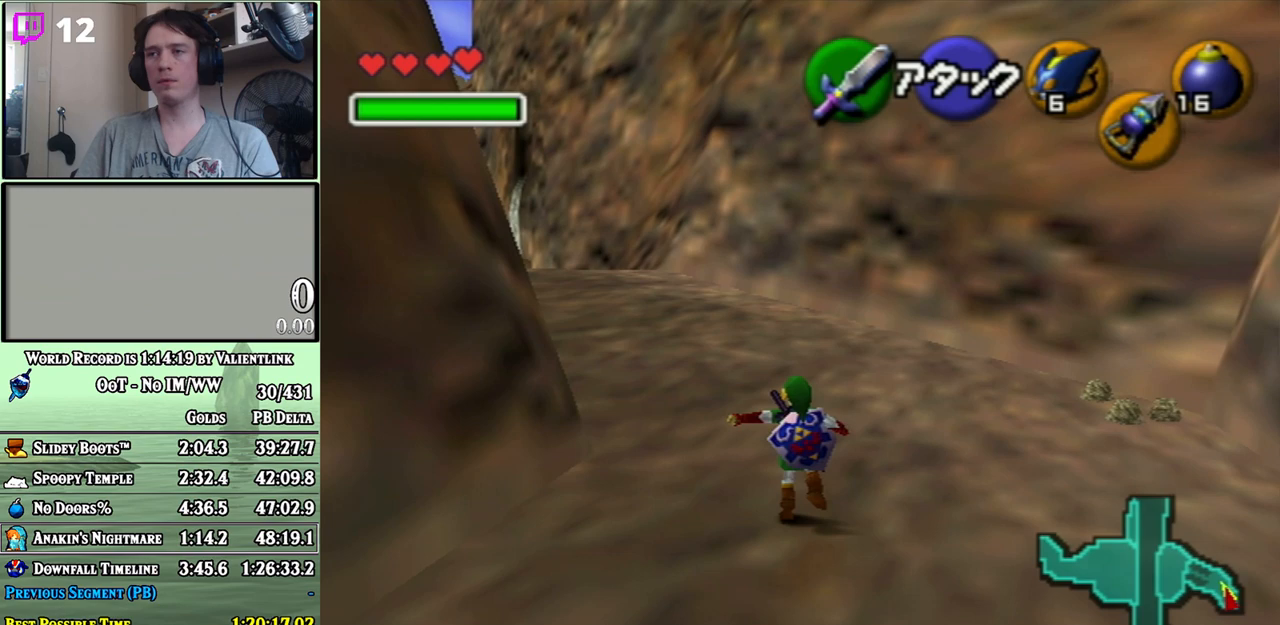
{"buttons": [], "left_stick": "up", "right_stick": "center", "events": [[33, "L1", "down"], [100, "L1", "up"]]}
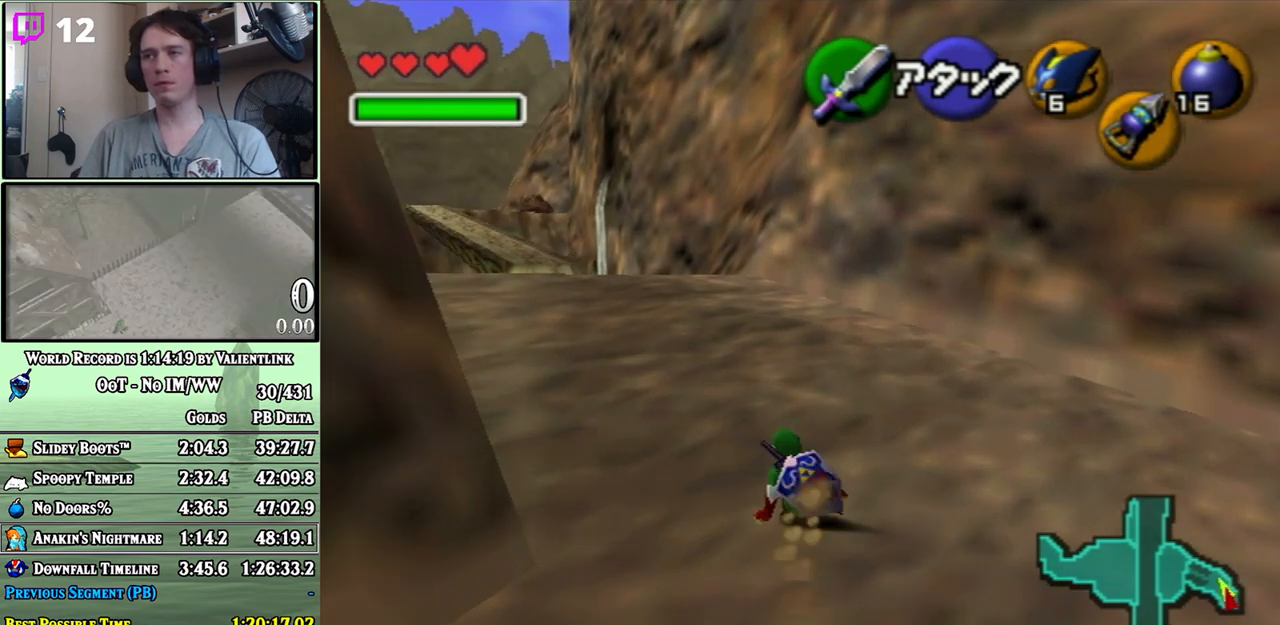
{"buttons": [], "left_stick": "up", "right_stick": "center", "events": [[33, "left_stick", "up-left"], [133, "A", "down"], [167, "left_stick", "up"], [233, "A", "up"], [283, "L1", "down"], [383, "L1", "up"]]}
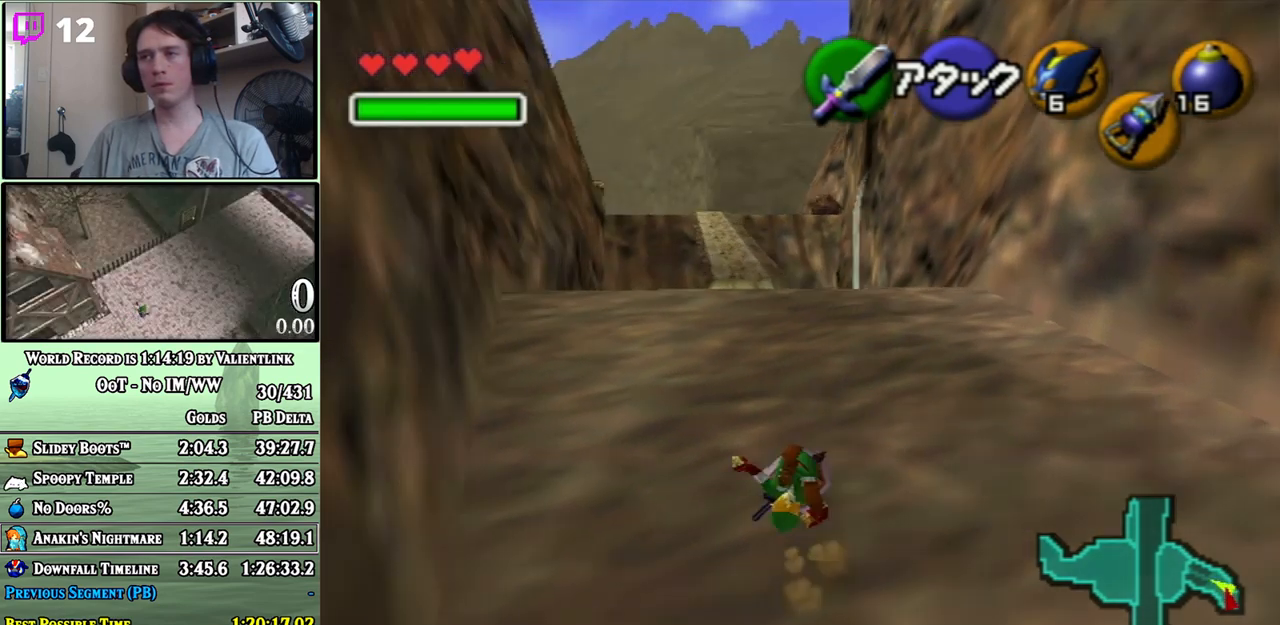
{"buttons": [], "left_stick": "up", "right_stick": "center", "events": []}
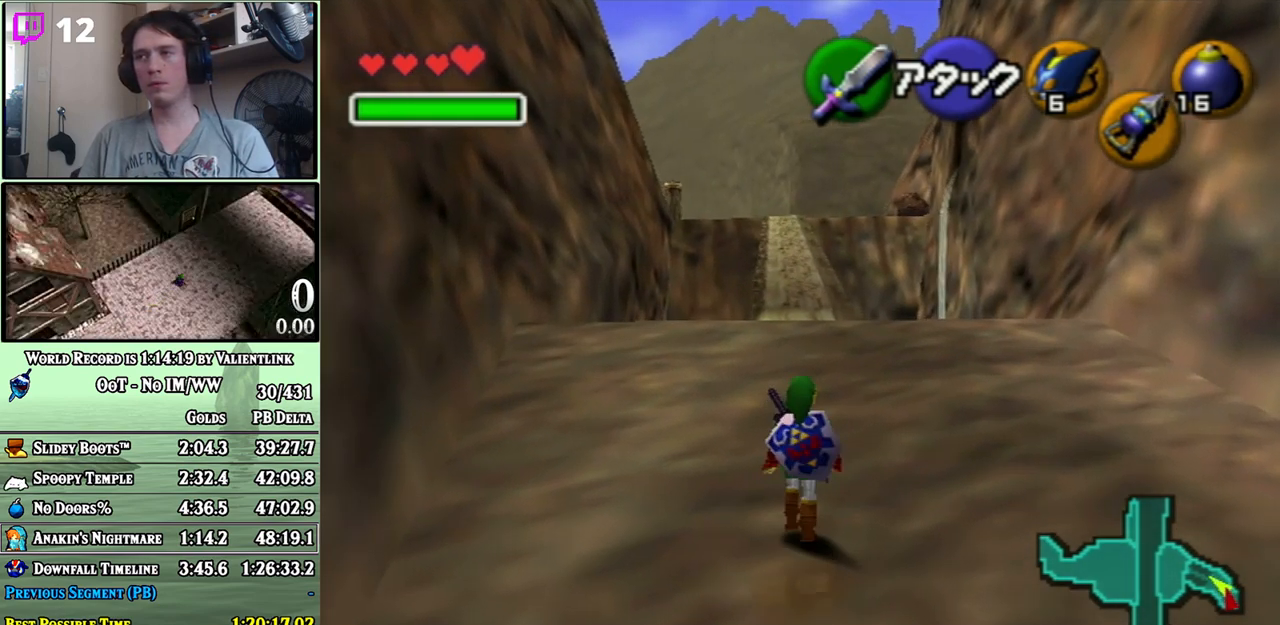
{"buttons": [], "left_stick": "up", "right_stick": "center", "events": []}
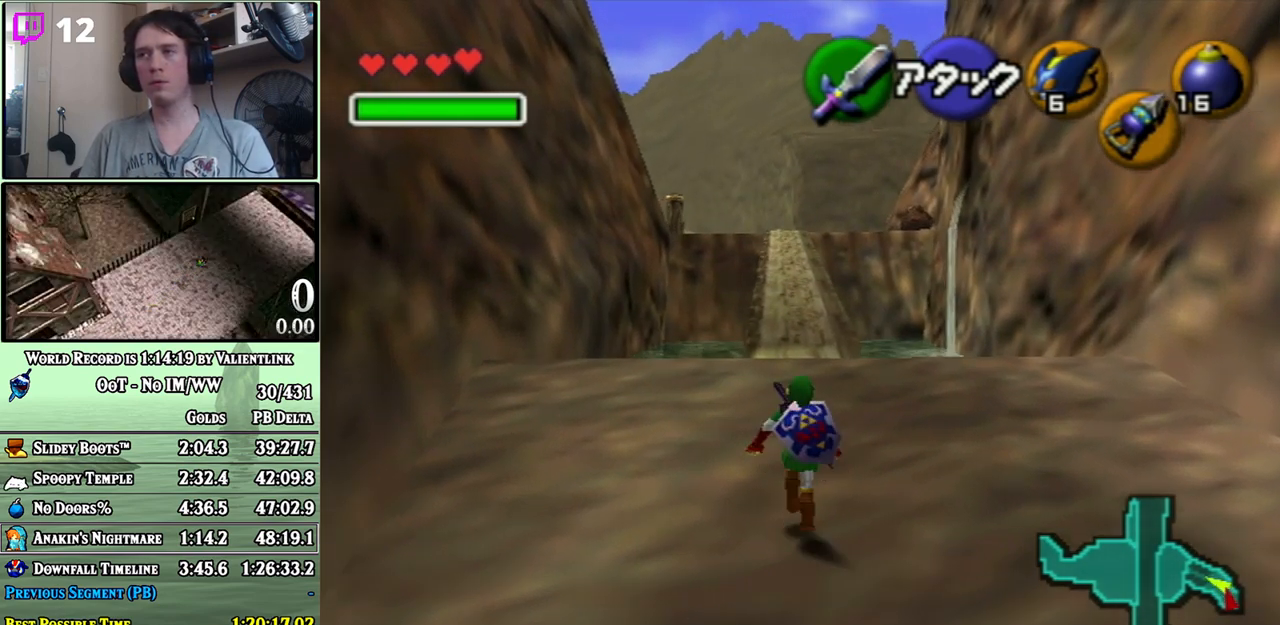
{"buttons": [], "left_stick": "center", "right_stick": "center", "events": [[483, "left_stick", "center"]]}
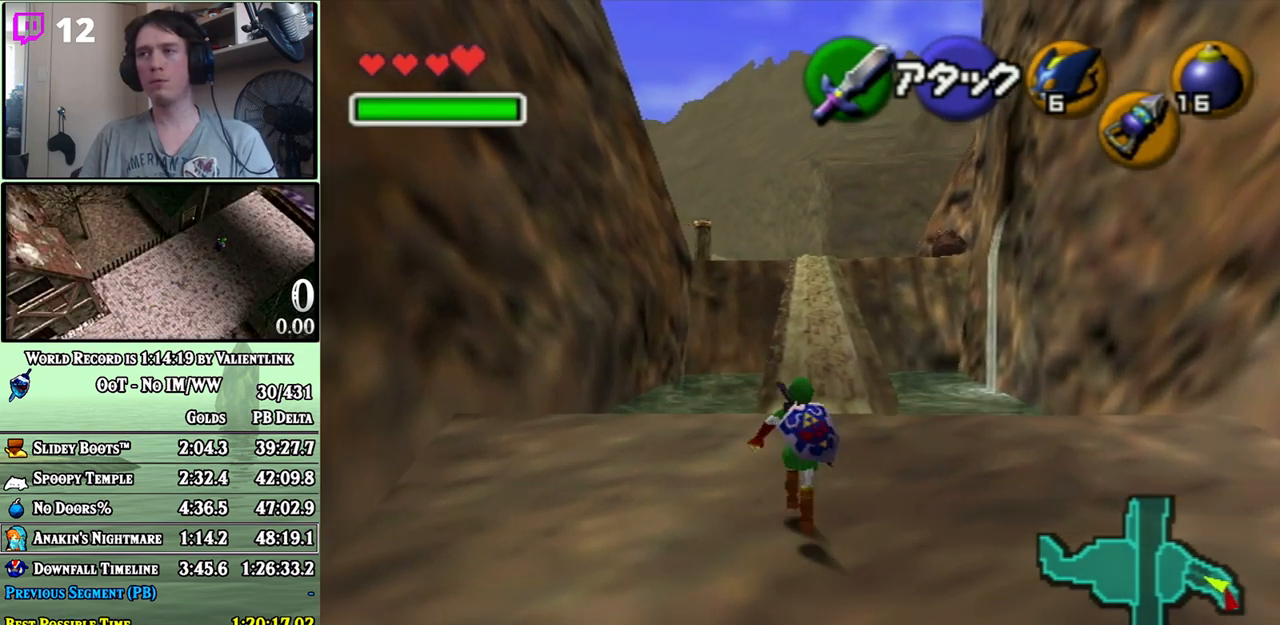
{"buttons": ["L1"], "left_stick": "down-left", "right_stick": "center", "events": [[67, "left_stick", "down"], [283, "L1", "down"], [483, "left_stick", "down-left"]]}
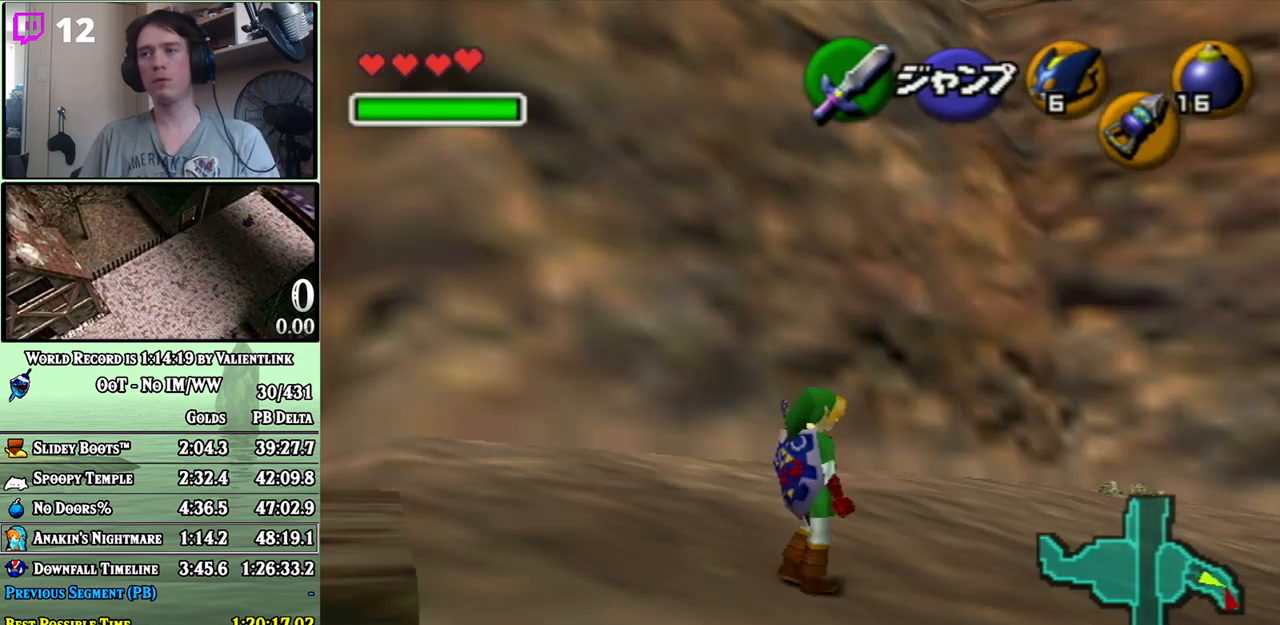
{"buttons": ["L1"], "left_stick": "down", "right_stick": "center", "events": [[450, "left_stick", "down"]]}
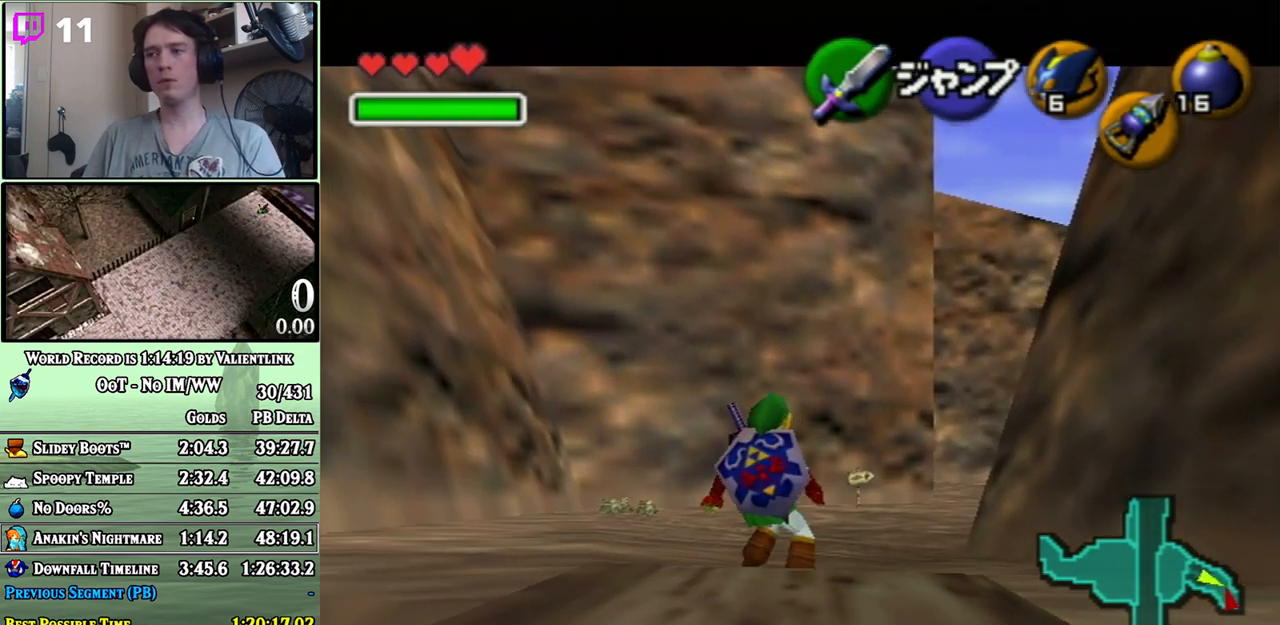
{"buttons": ["L1"], "left_stick": "down", "right_stick": "center", "events": []}
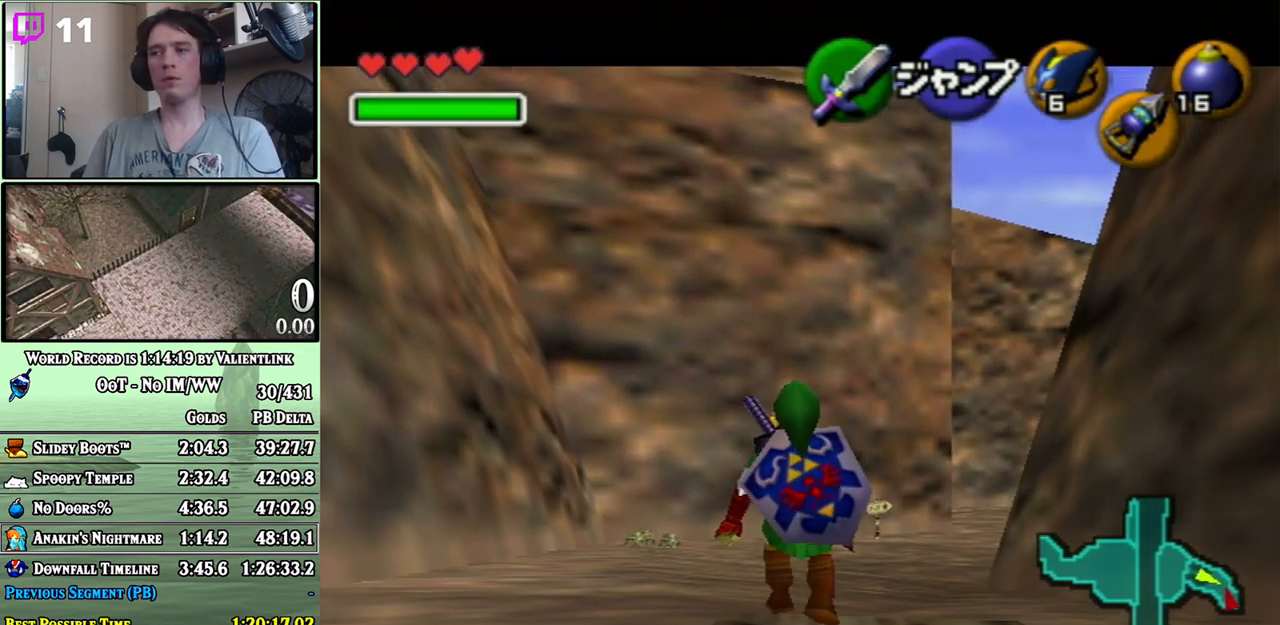
{"buttons": ["L1"], "left_stick": "down", "right_stick": "center", "events": []}
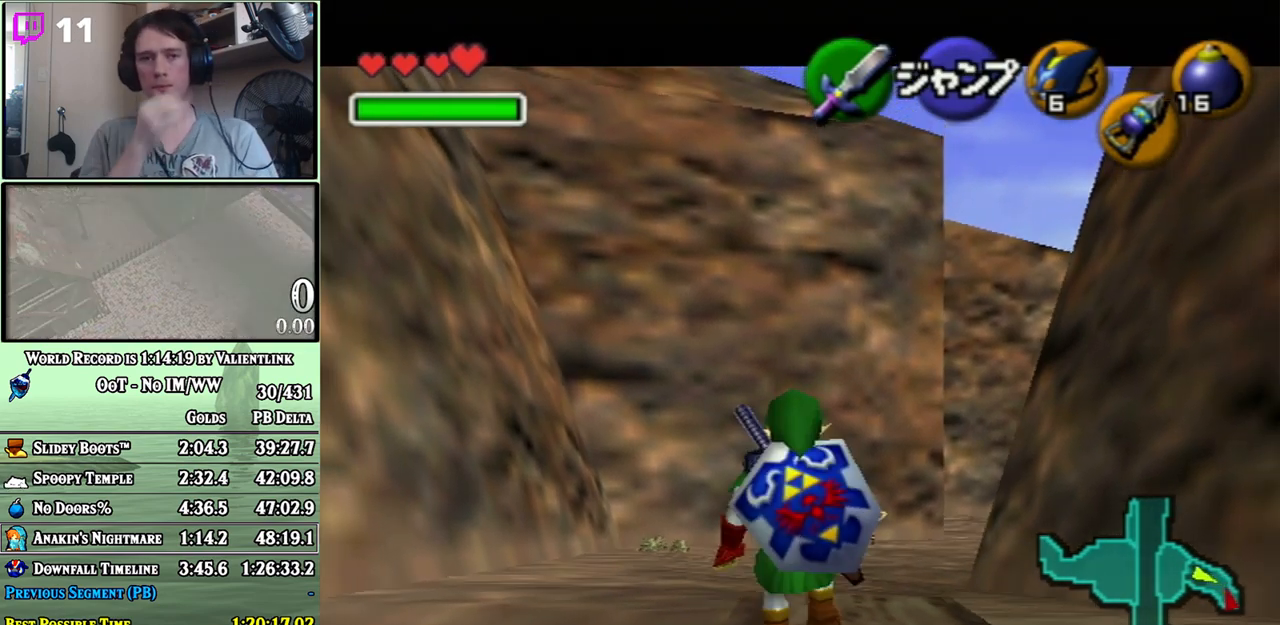
{"buttons": ["L1"], "left_stick": "down", "right_stick": "center", "events": []}
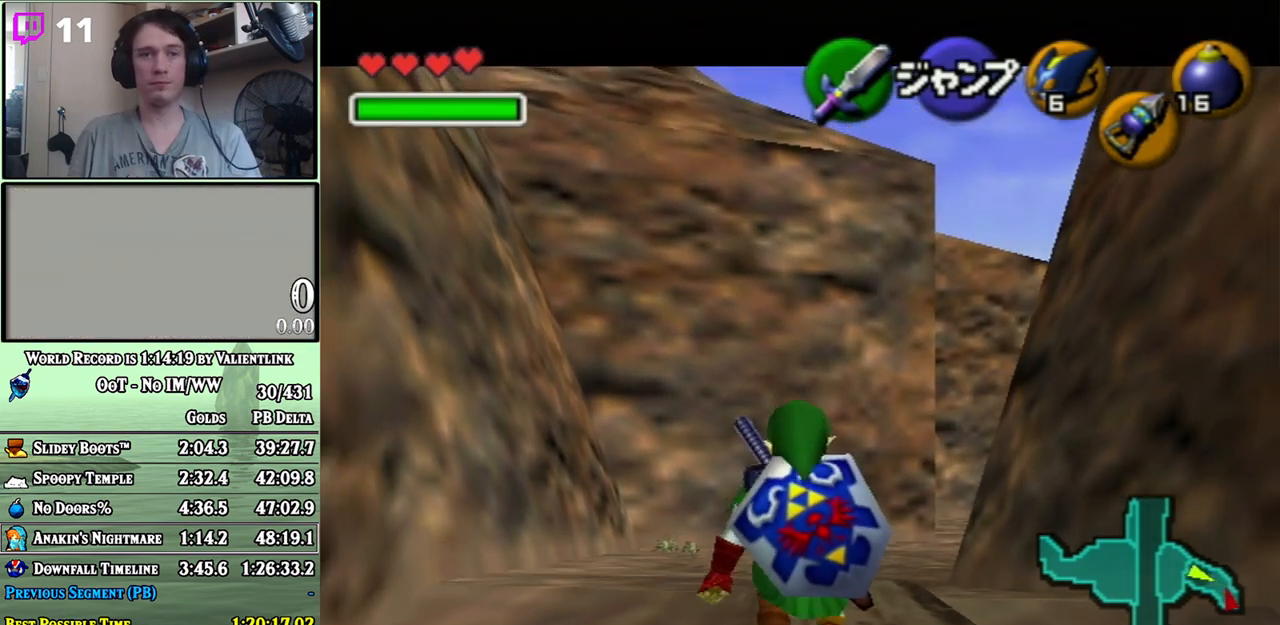
{"buttons": ["L1"], "left_stick": "down", "right_stick": "center", "events": []}
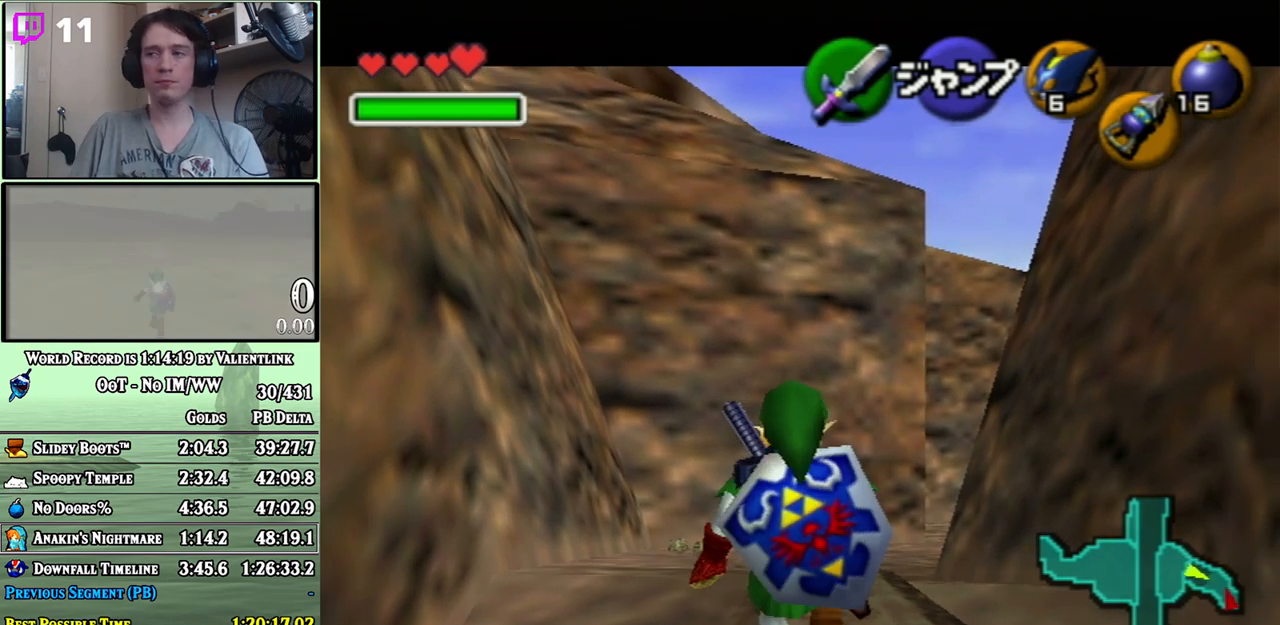
{"buttons": ["L1"], "left_stick": "down", "right_stick": "center", "events": []}
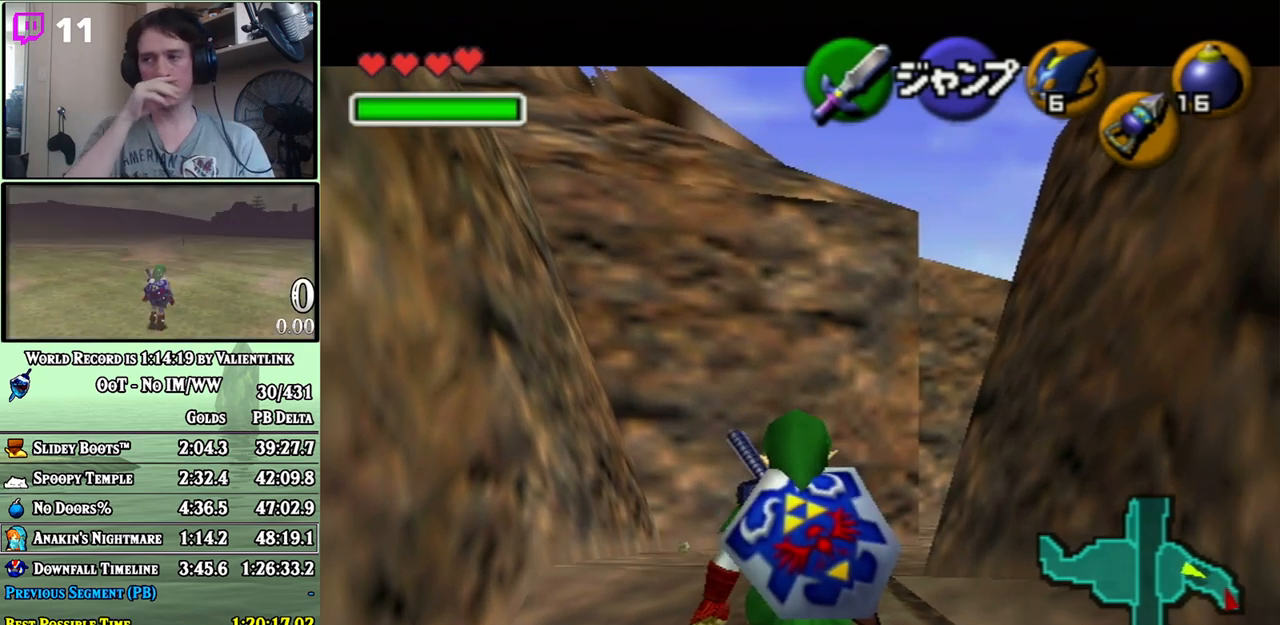
{"buttons": ["L1"], "left_stick": "down", "right_stick": "center", "events": []}
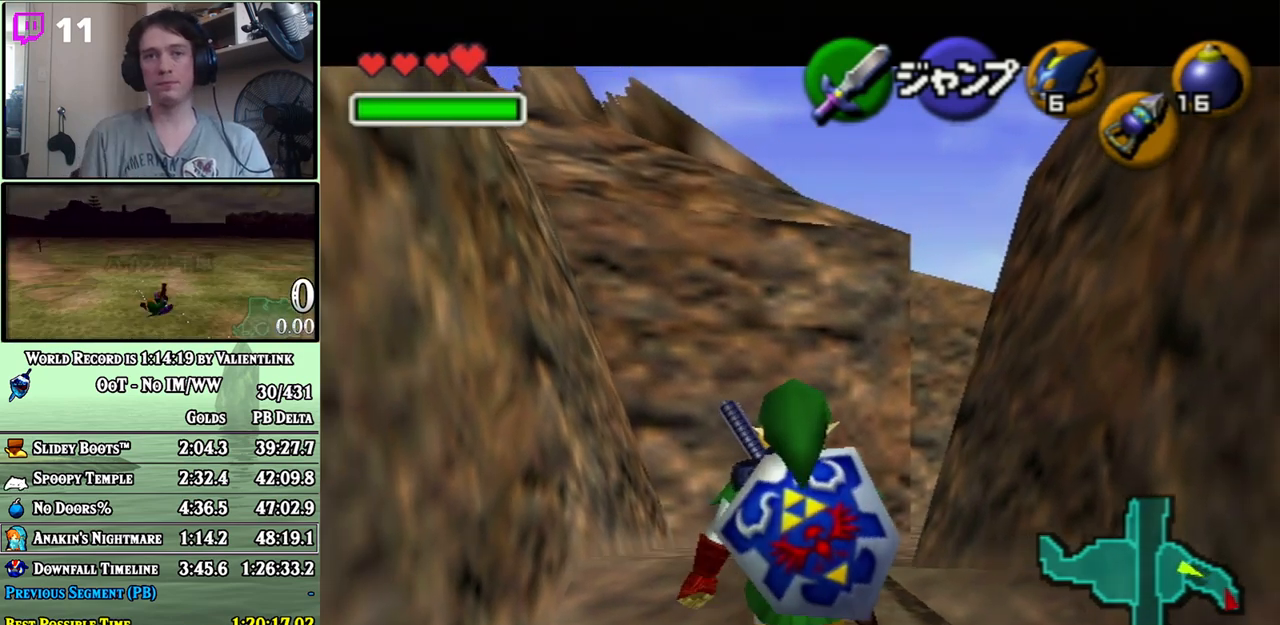
{"buttons": ["L1"], "left_stick": "down", "right_stick": "center", "events": []}
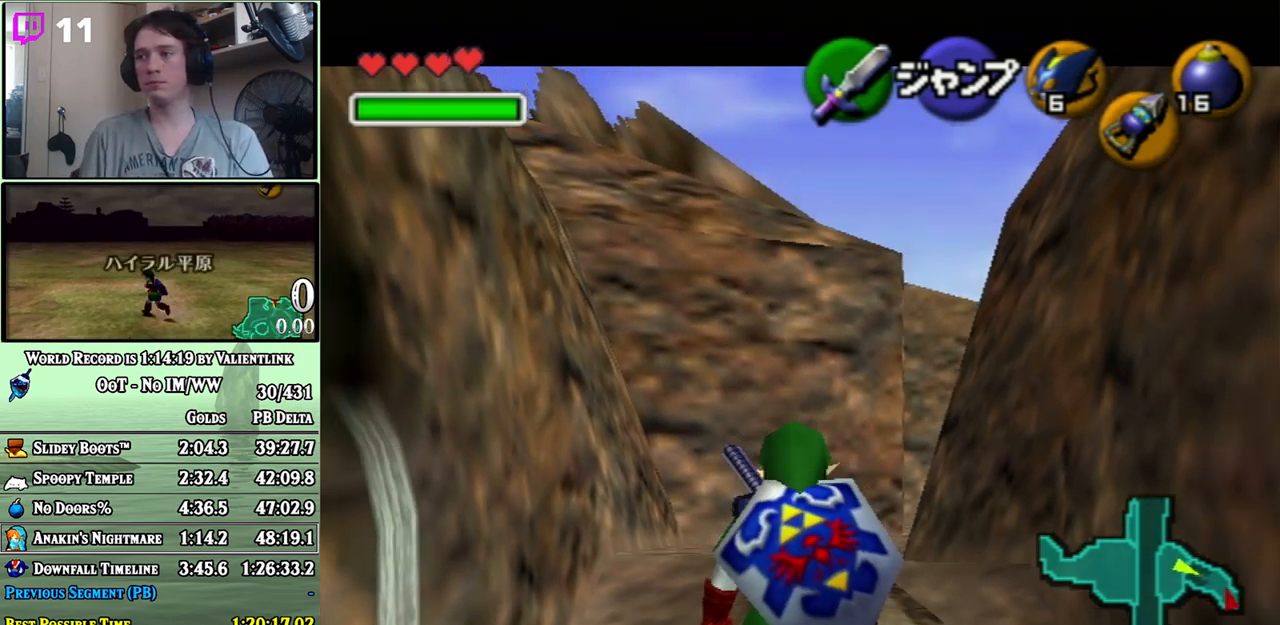
{"buttons": ["L1"], "left_stick": "down", "right_stick": "center", "events": []}
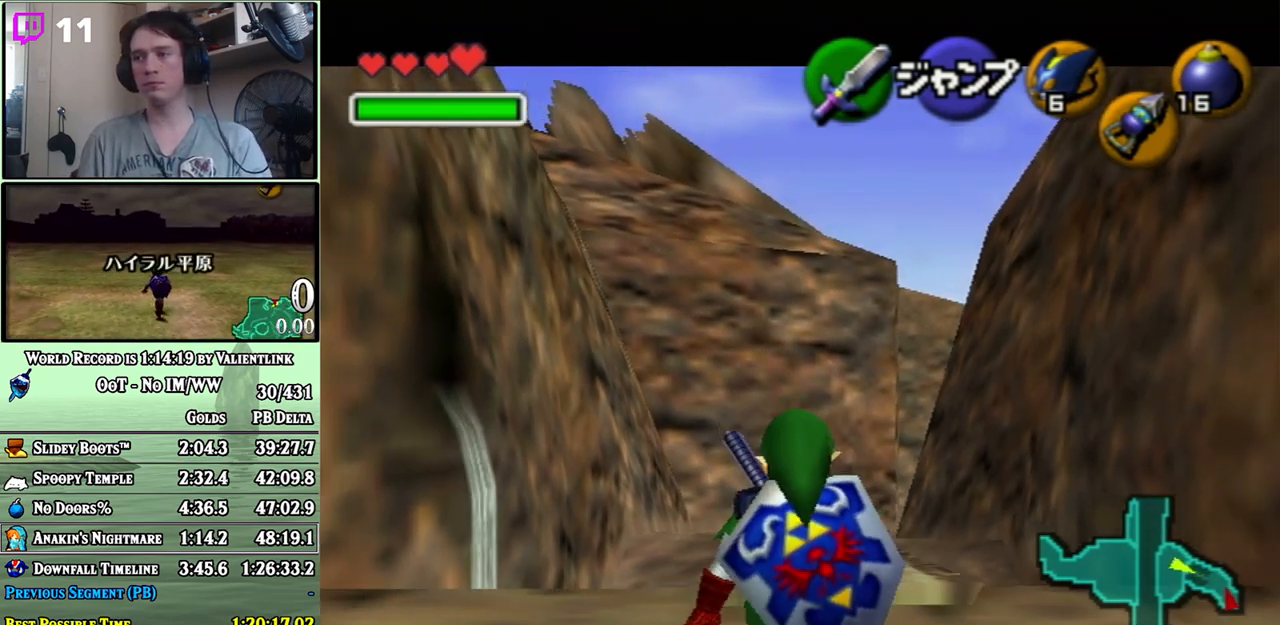
{"buttons": [], "left_stick": "down", "right_stick": "center", "events": [[100, "L1", "up"], [133, "left_stick", "down-right"], [317, "A", "down"], [350, "left_stick", "down"], [467, "A", "up"]]}
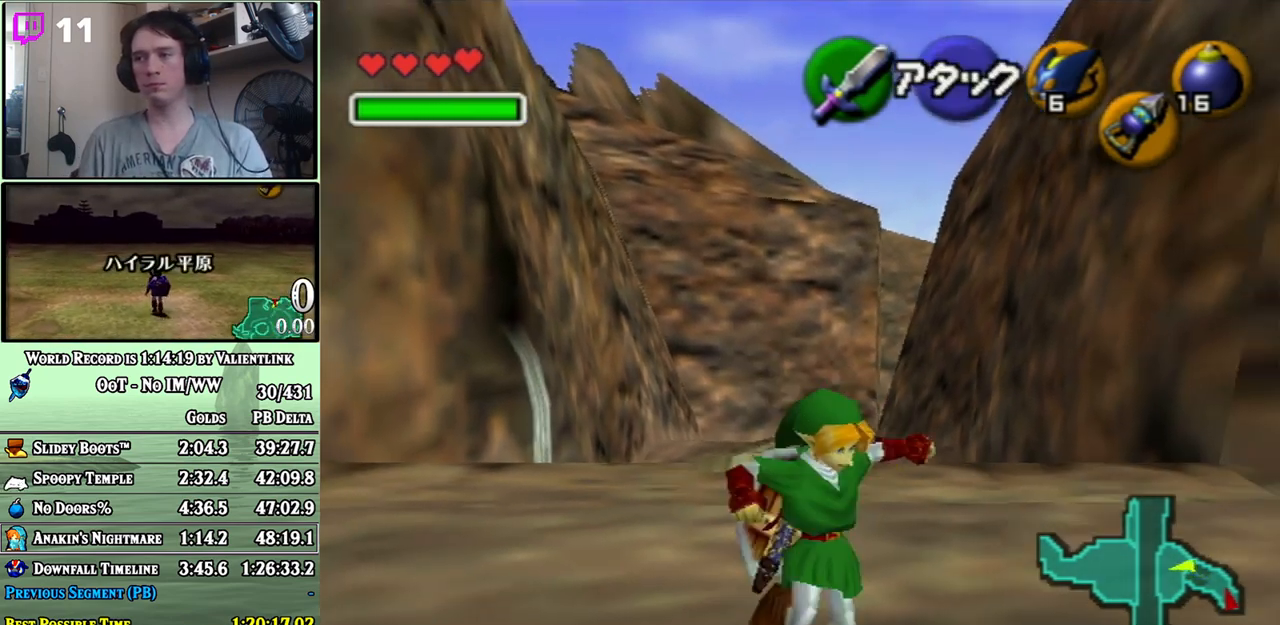
{"buttons": [], "left_stick": "up", "right_stick": "center", "events": [[17, "L1", "down"], [17, "left_stick", "center"], [100, "L1", "up"], [133, "left_stick", "up"]]}
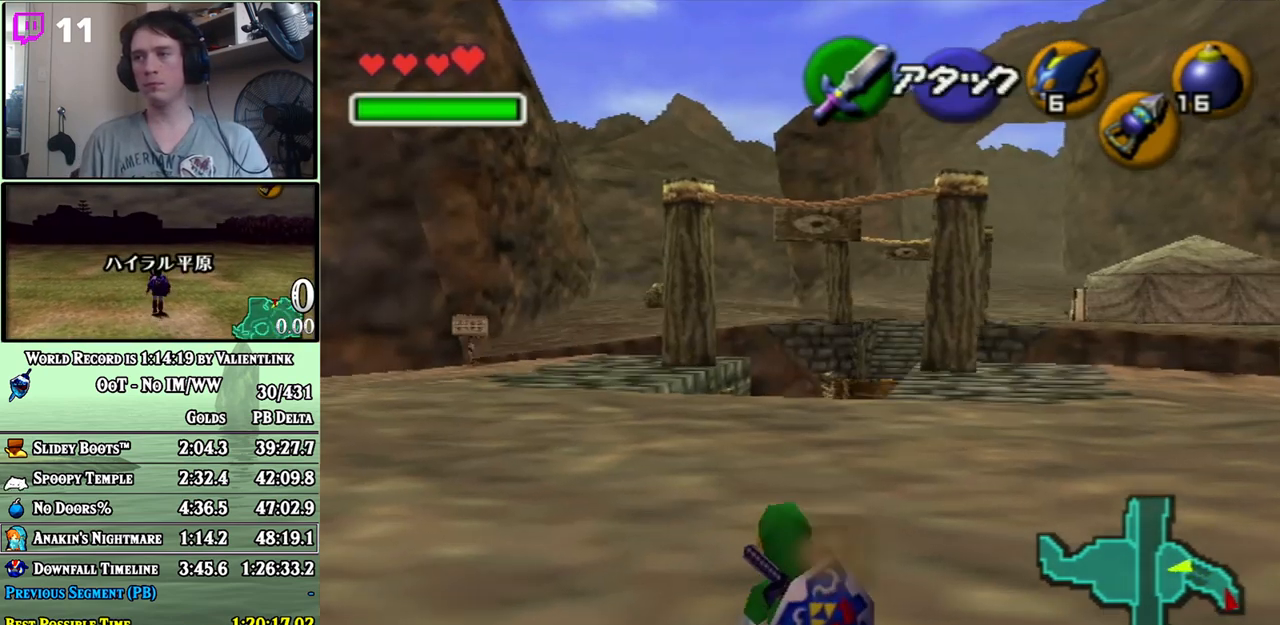
{"buttons": ["A"], "left_stick": "up", "right_stick": "center", "events": [[217, "A", "down"]]}
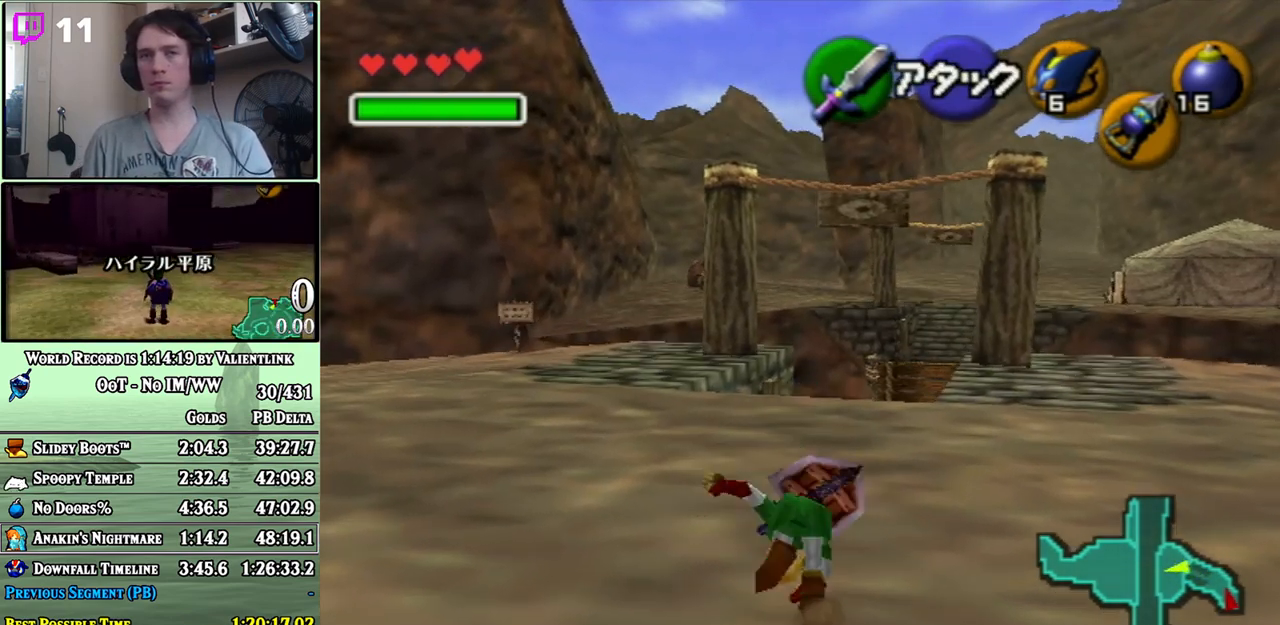
{"buttons": [], "left_stick": "up", "right_stick": "center", "events": [[317, "A", "up"]]}
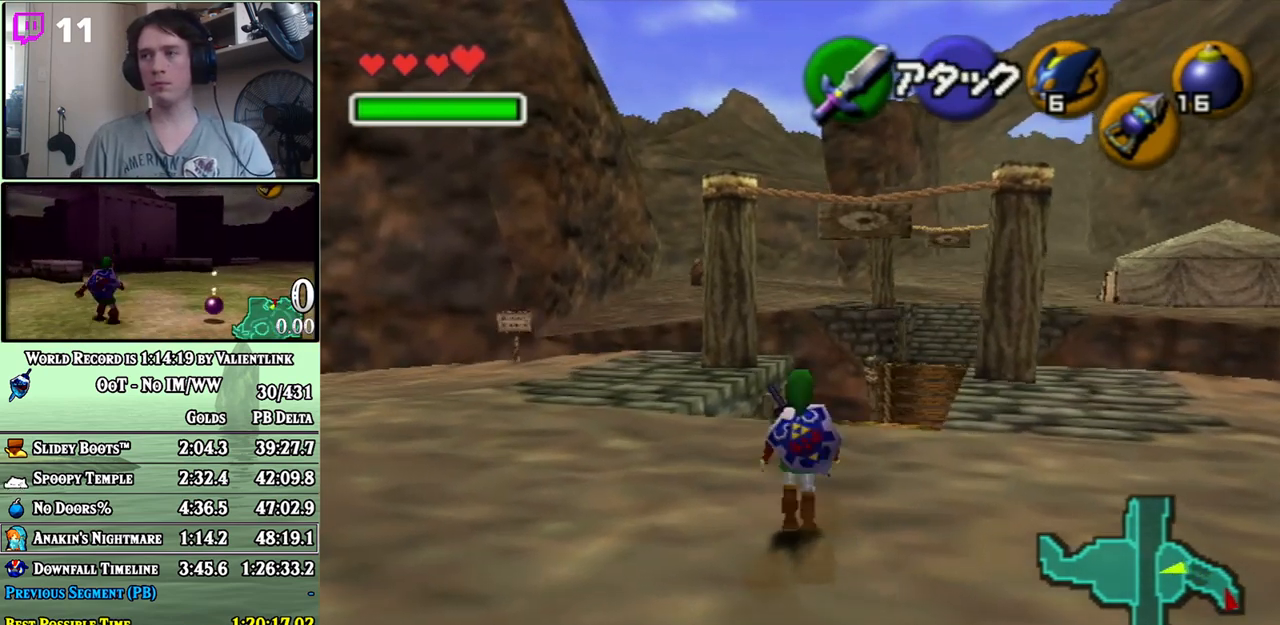
{"buttons": [], "left_stick": "up-right", "right_stick": "center", "events": [[417, "left_stick", "up-right"]]}
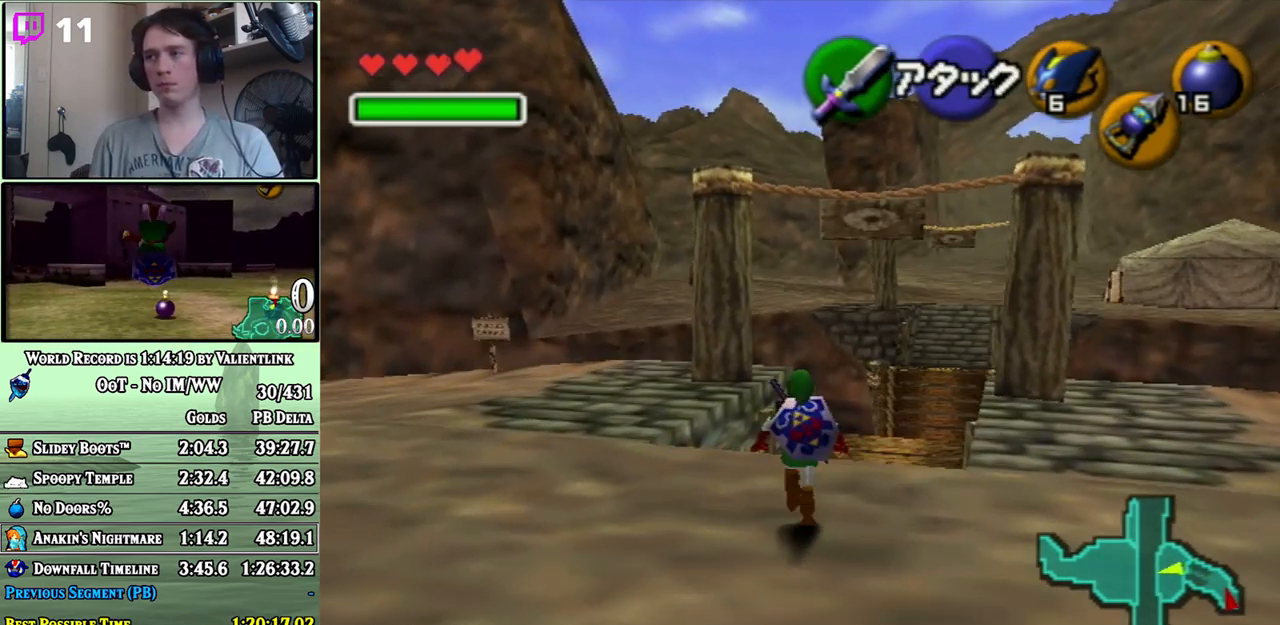
{"buttons": [], "left_stick": "up", "right_stick": "center", "events": [[217, "left_stick", "up"]]}
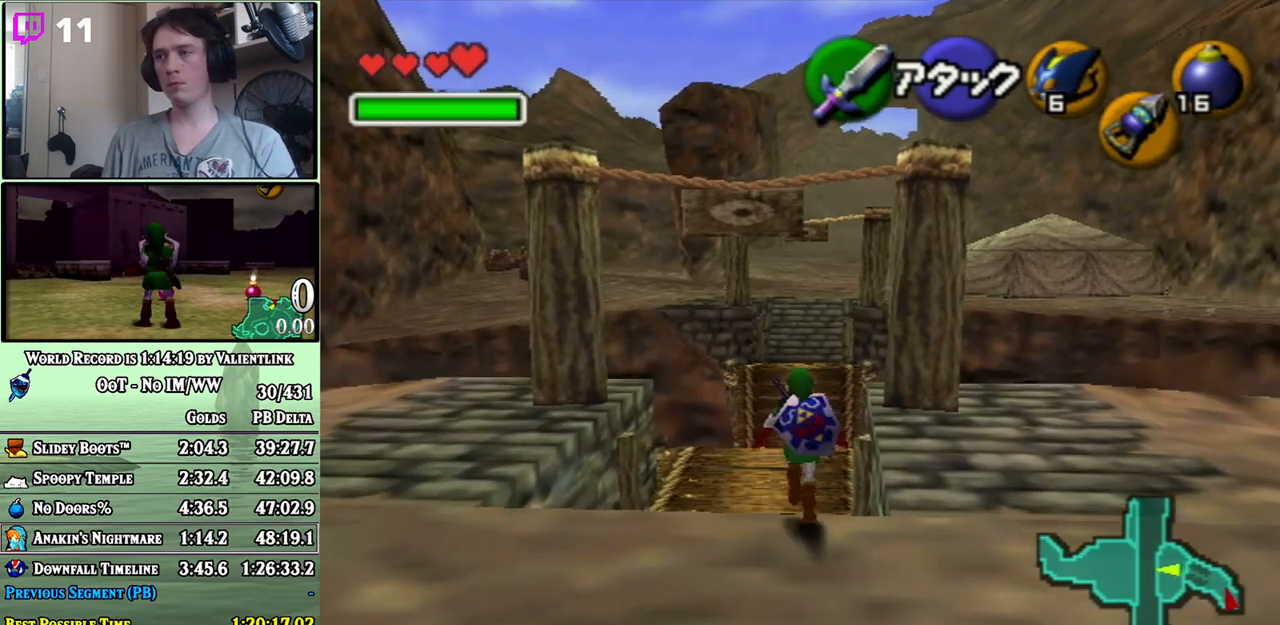
{"buttons": ["L1"], "left_stick": "center", "right_stick": "center", "events": [[100, "left_stick", "center"], [217, "left_stick", "down"], [417, "L1", "down"], [500, "left_stick", "center"]]}
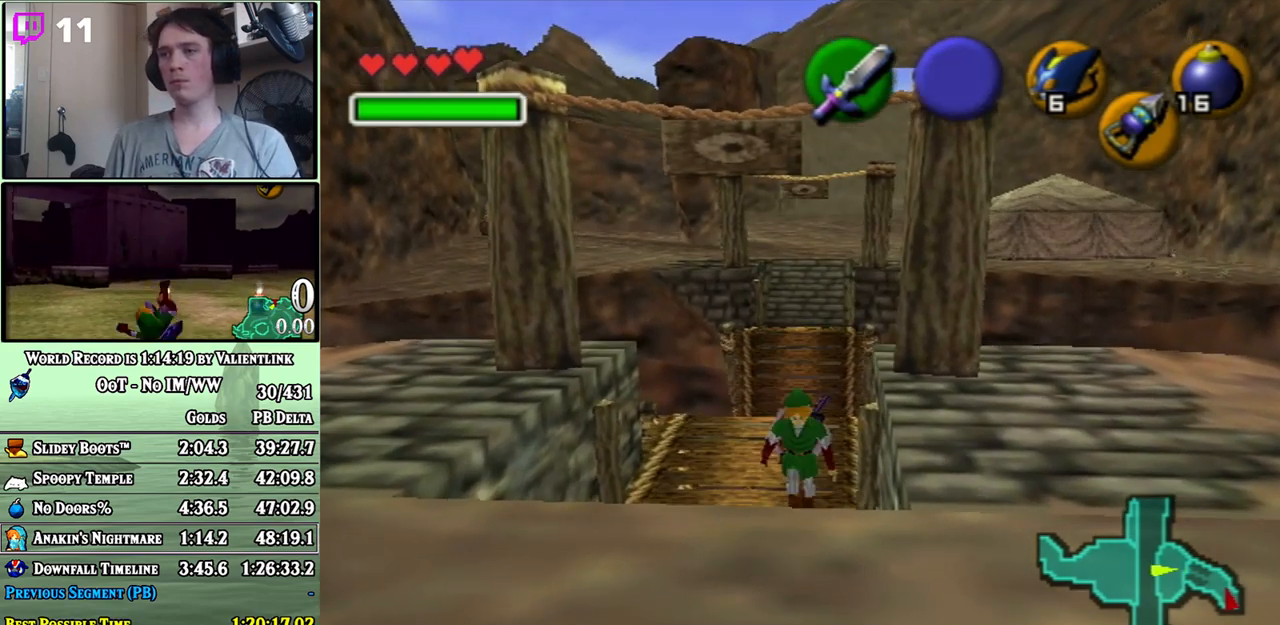
{"buttons": ["L1"], "left_stick": "right", "right_stick": "center", "events": [[333, "left_stick", "right"]]}
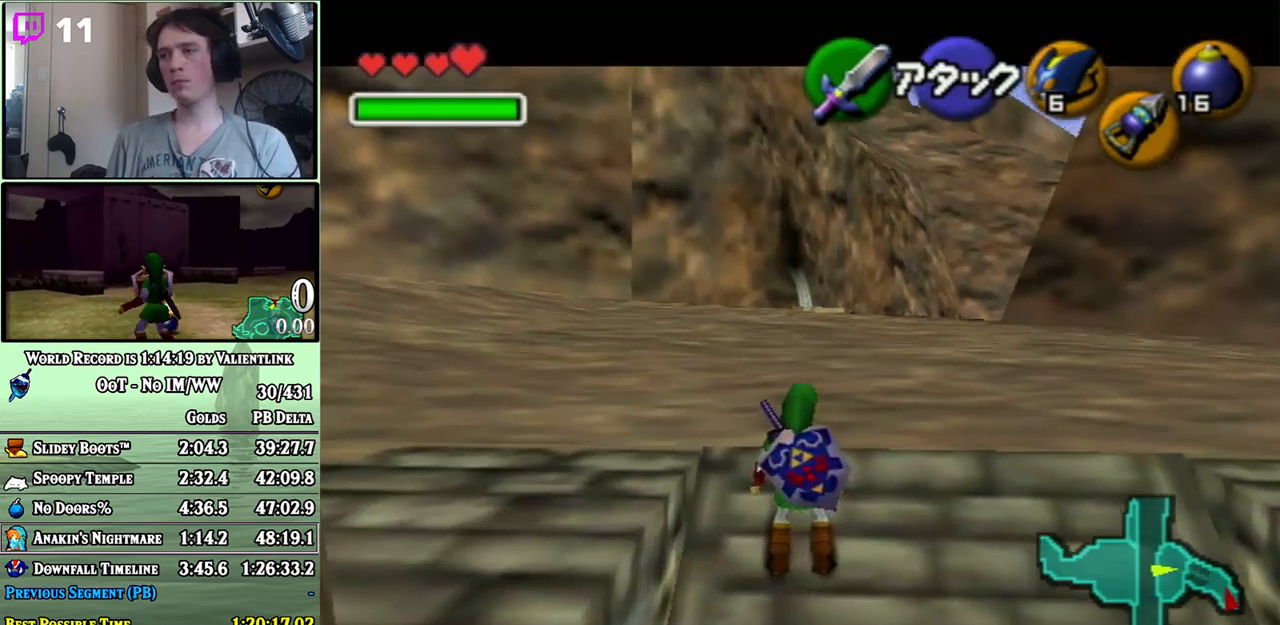
{"buttons": ["L1"], "left_stick": "up", "right_stick": "center", "events": [[133, "left_stick", "center"], [283, "left_stick", "up"]]}
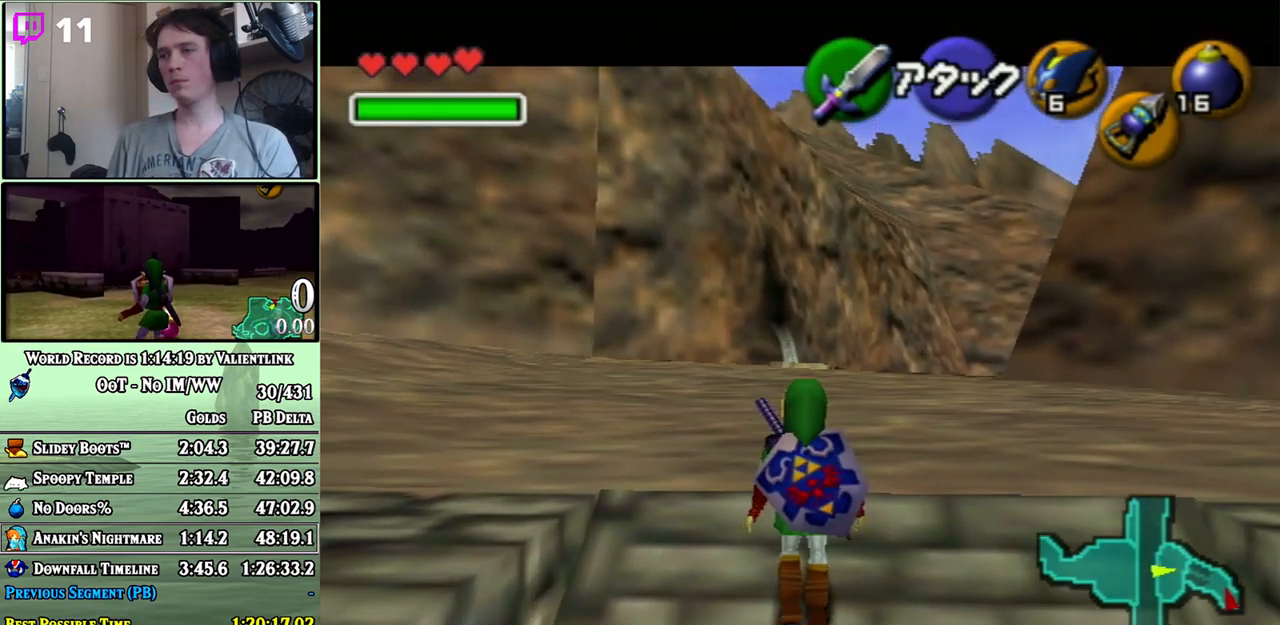
{"buttons": ["L1"], "left_stick": "center", "right_stick": "center", "events": [[133, "left_stick", "center"]]}
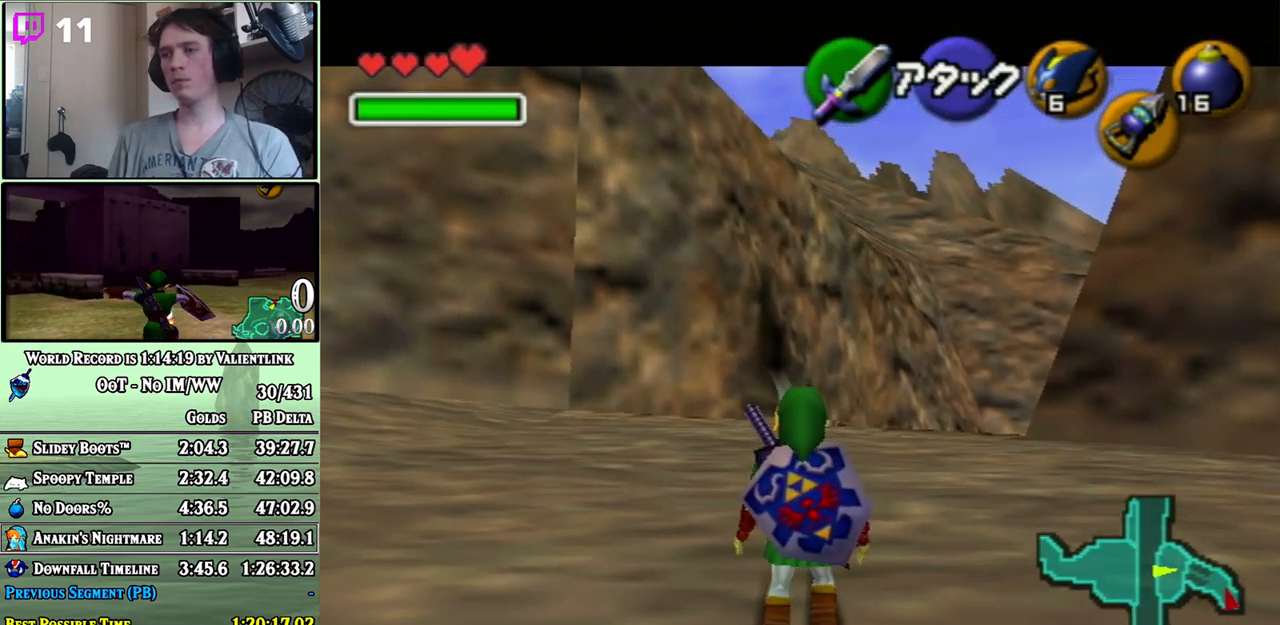
{"buttons": ["L1"], "left_stick": "center", "right_stick": "center", "events": [[17, "A", "down"], [133, "A", "up"]]}